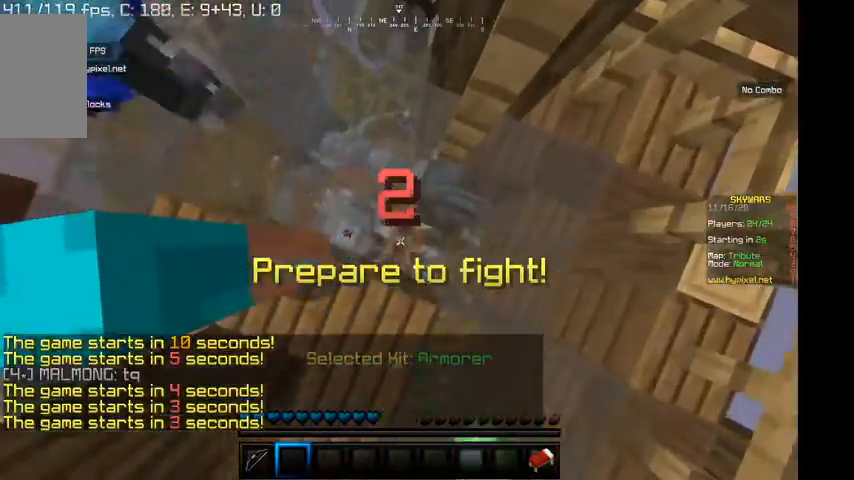
Gameplay with keyboard and mouse; each line is a JSON object with the keys and mouse buttons held at the frame after it. "events" lists presses ("down") and releases ("up") of "a", "d", "s", "w", "mouse_left" and "mouse_right" between this image and that frame as [ms after this image, input, new state], when the widget could be followed in between. "mouse_left", "mouse_right" = the "left", "right" buttons of the "mouse" list. No other keys are recorded. Fast repeated clicks can show as one long hold. Mouse movement is not recorded.
{"keys": [], "mouse": ["left"], "events": []}
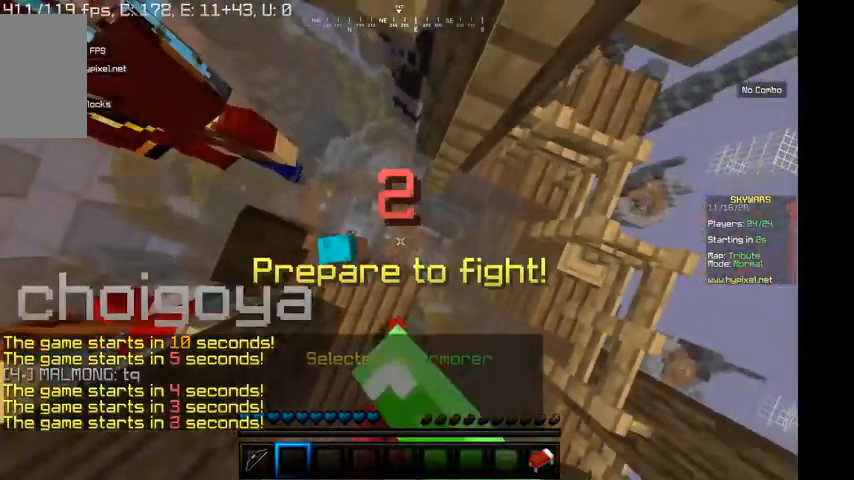
{"keys": [], "mouse": ["left"], "events": []}
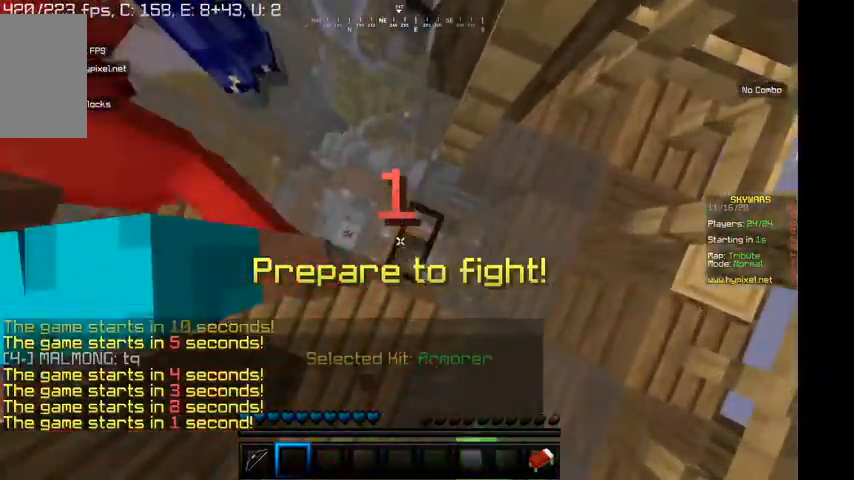
{"keys": [], "mouse": ["left"], "events": []}
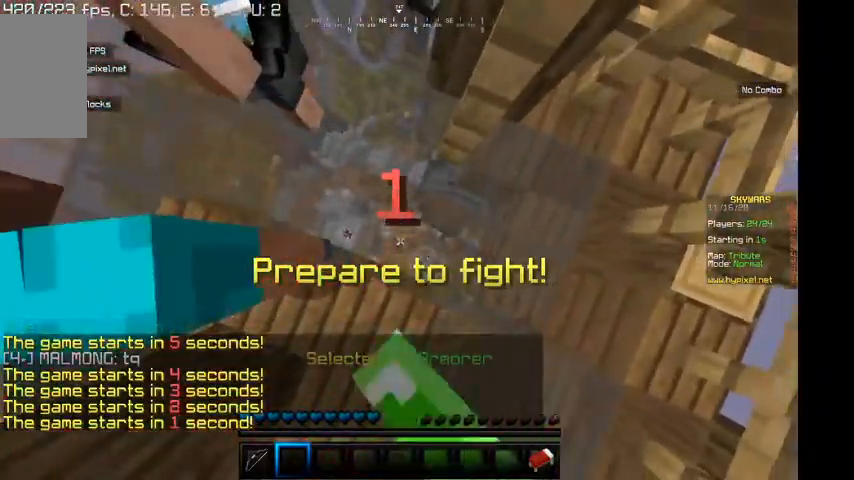
{"keys": [], "mouse": ["left"], "events": []}
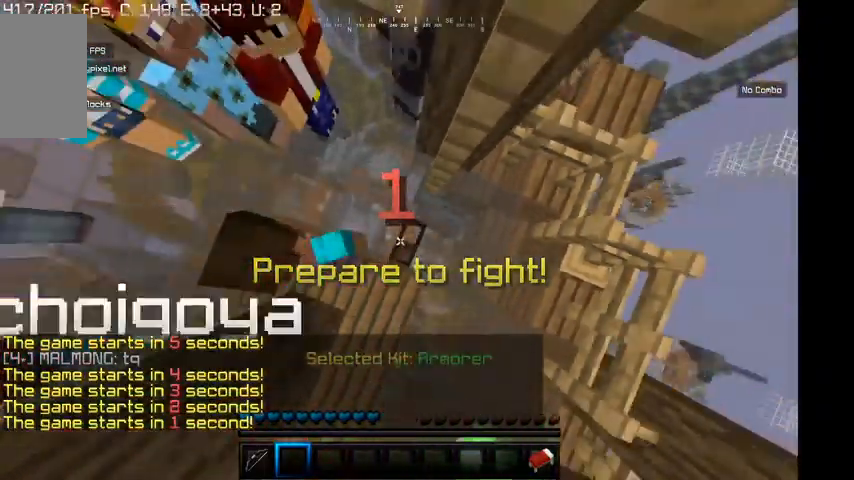
{"keys": [], "mouse": ["left"], "events": []}
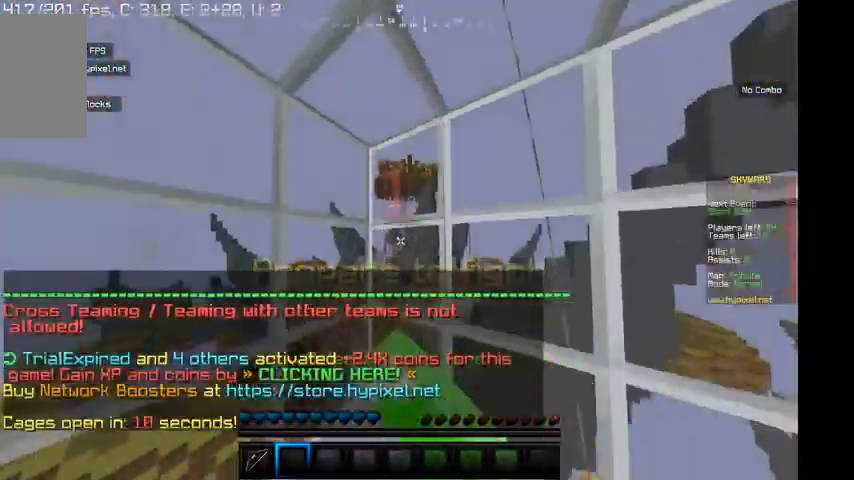
{"keys": ["w"], "mouse": [], "events": [[267, "mouse_left", "up"], [467, "w", "down"]]}
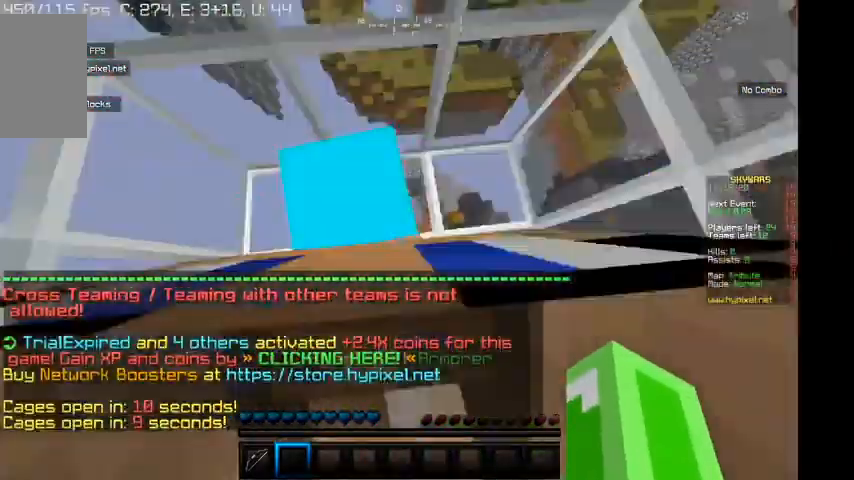
{"keys": [], "mouse": ["left"], "events": [[167, "mouse_left", "down"], [267, "d", "down"], [333, "w", "up"], [500, "d", "up"]]}
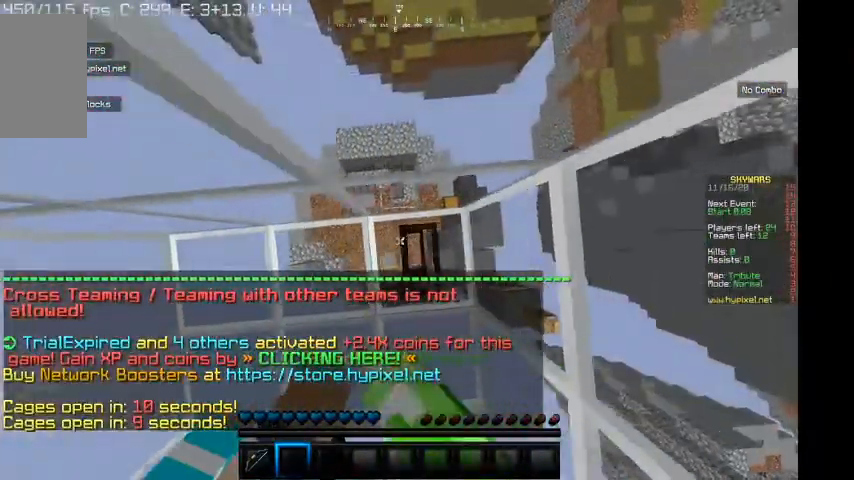
{"keys": [], "mouse": ["left"], "events": []}
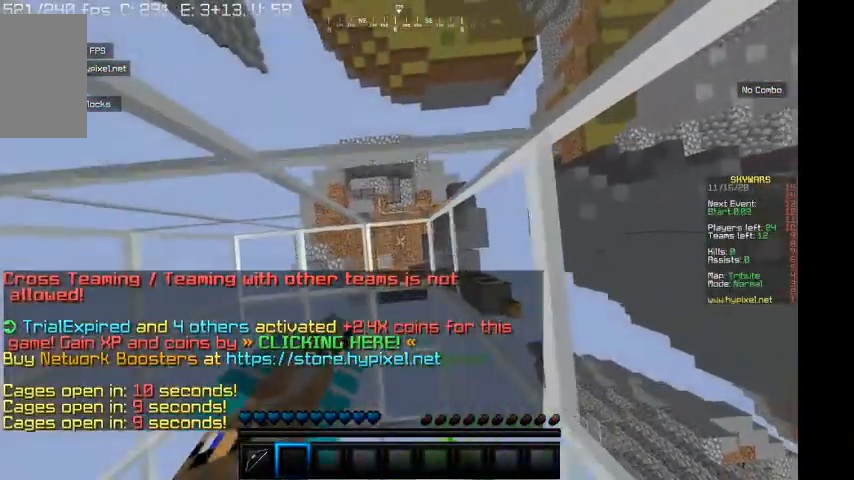
{"keys": [], "mouse": ["left"], "events": []}
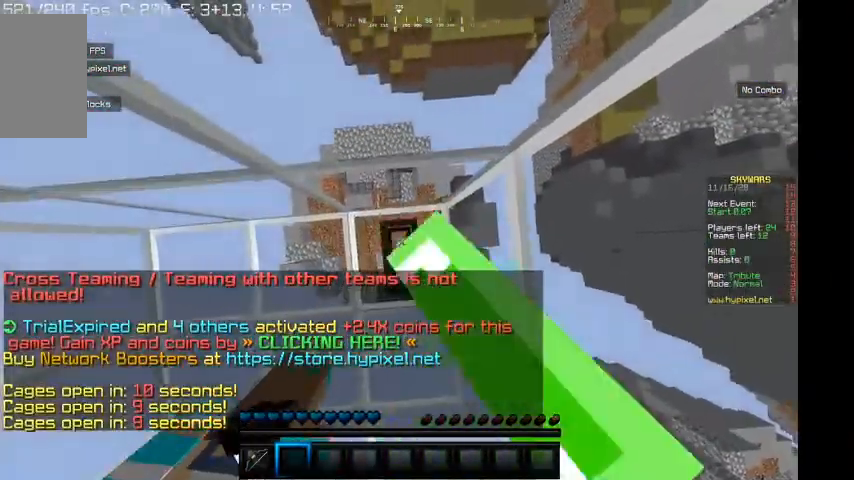
{"keys": [], "mouse": ["left"], "events": []}
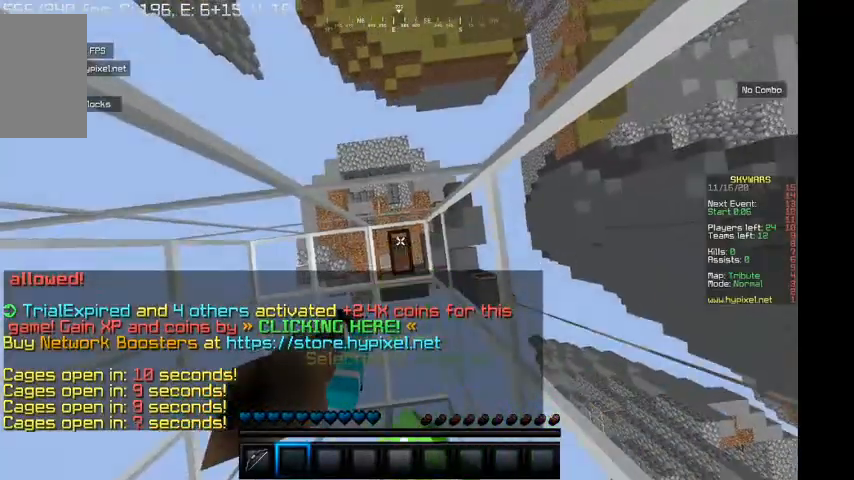
{"keys": [], "mouse": ["left"], "events": []}
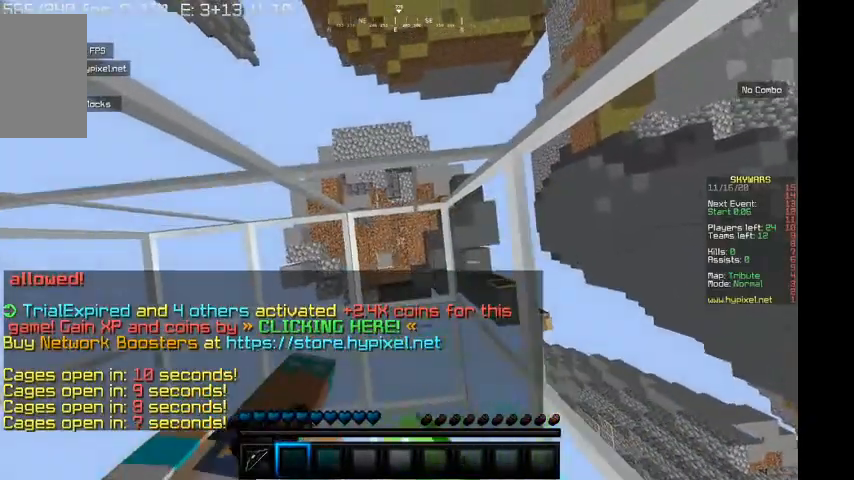
{"keys": [], "mouse": ["left"], "events": []}
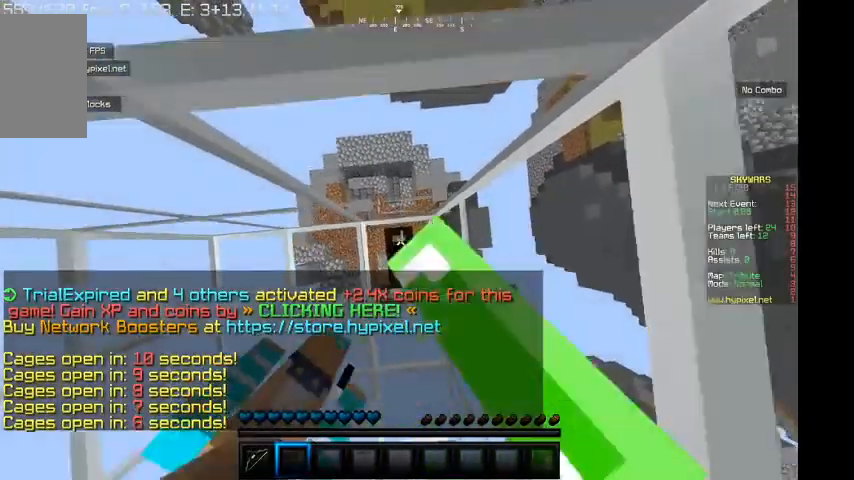
{"keys": [], "mouse": ["left"], "events": []}
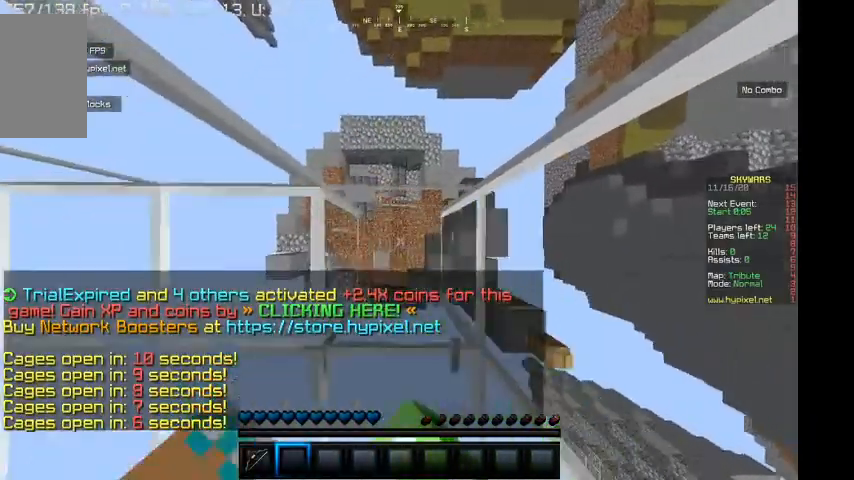
{"keys": [], "mouse": ["left"], "events": []}
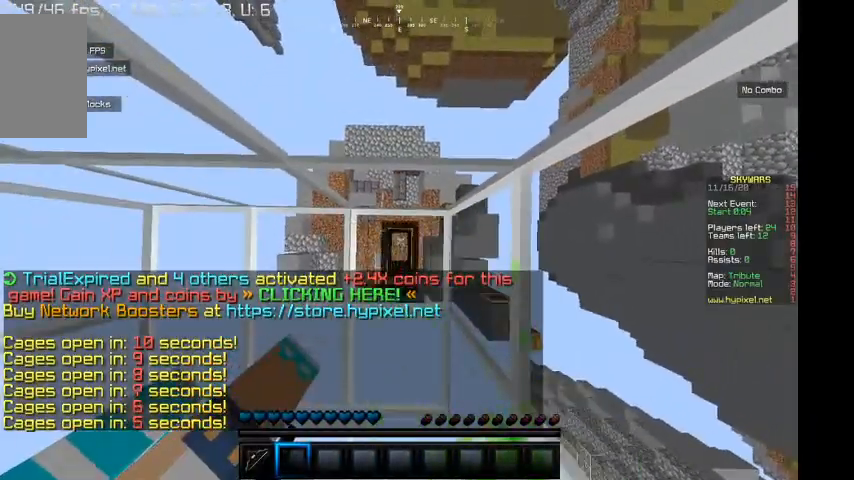
{"keys": [], "mouse": ["left"], "events": []}
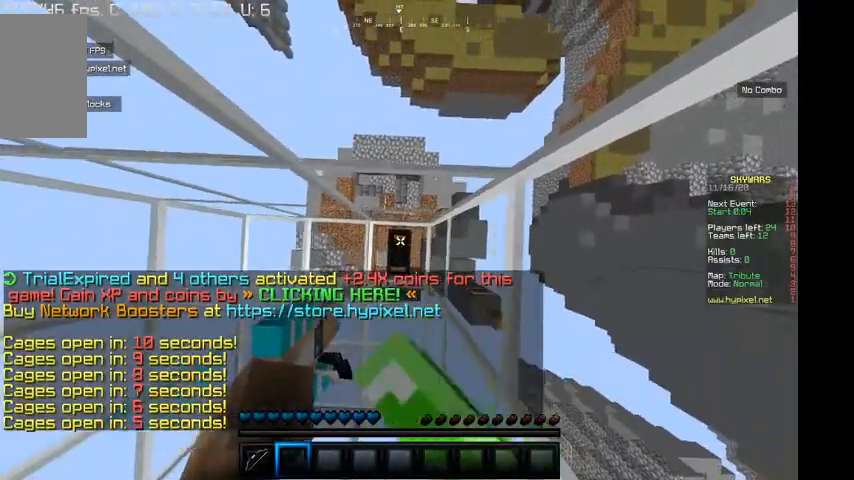
{"keys": [], "mouse": ["left"], "events": []}
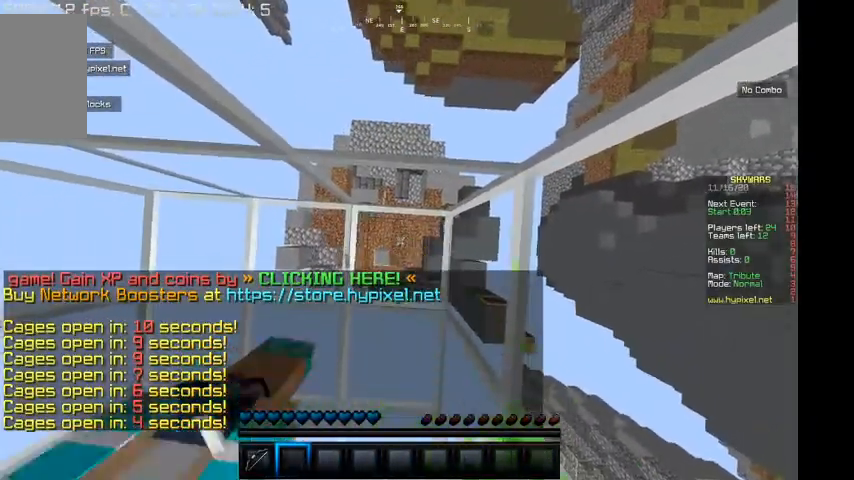
{"keys": [], "mouse": ["left"], "events": []}
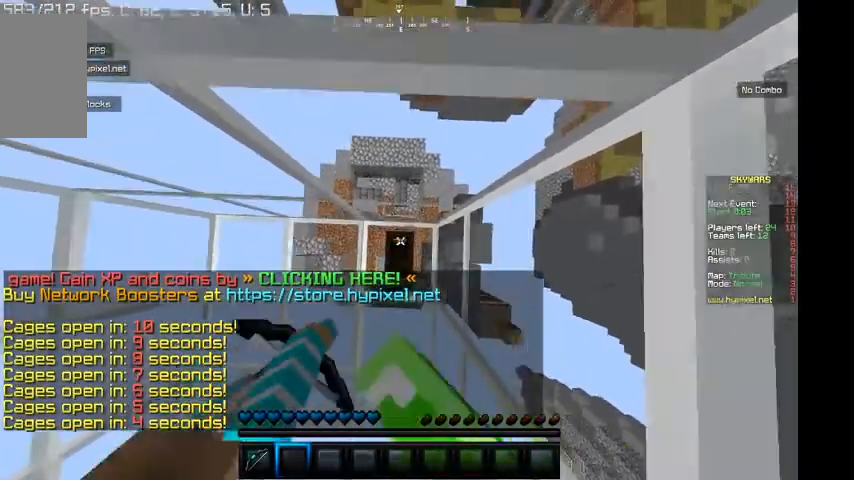
{"keys": [], "mouse": ["left"], "events": []}
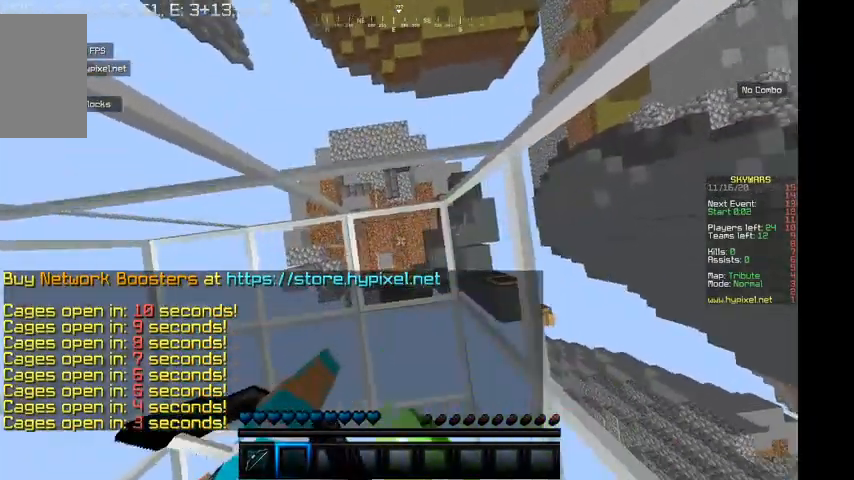
{"keys": [], "mouse": ["left"], "events": []}
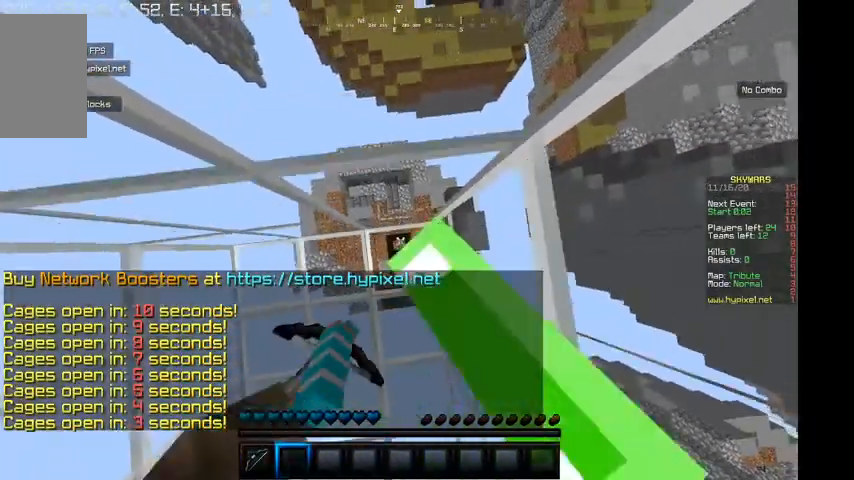
{"keys": [], "mouse": ["left"], "events": []}
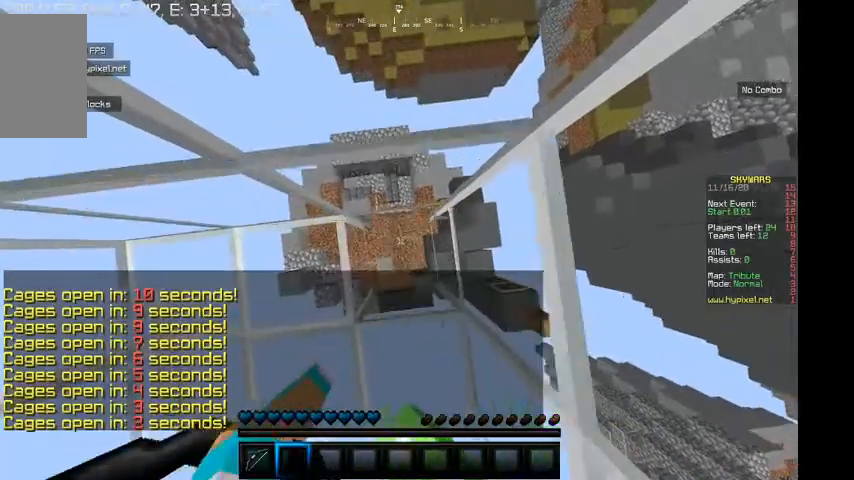
{"keys": [], "mouse": ["left"], "events": []}
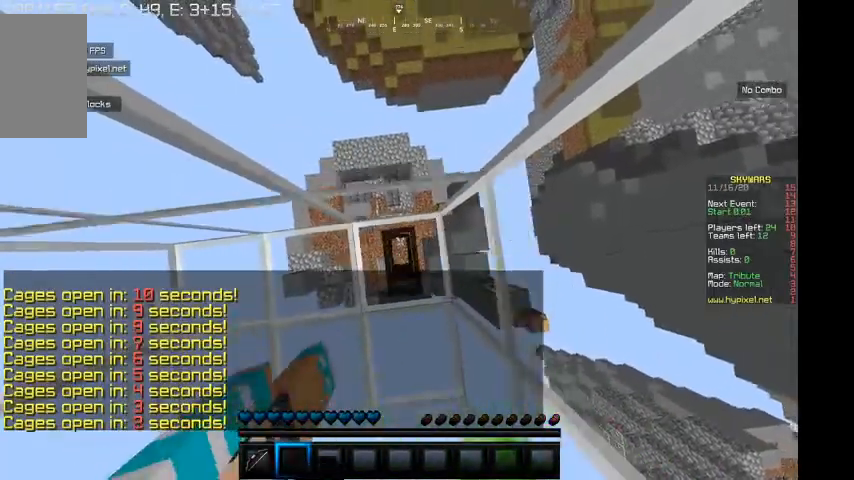
{"keys": [], "mouse": ["left"], "events": []}
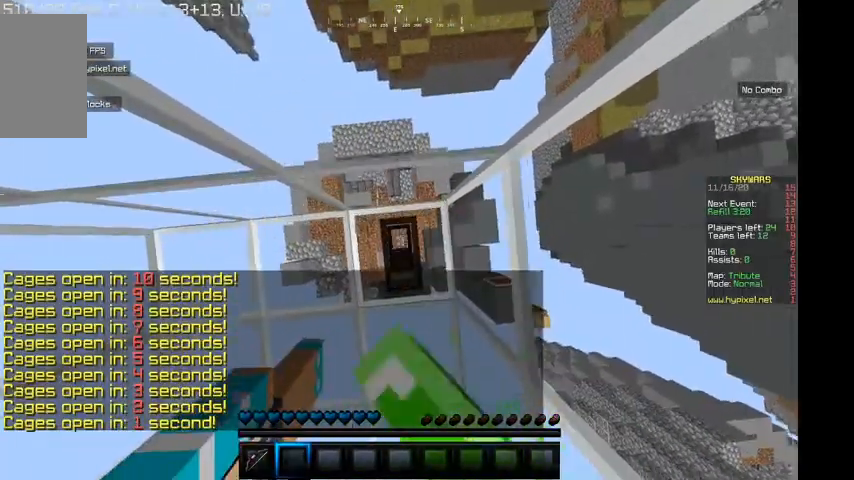
{"keys": [], "mouse": ["left"], "events": []}
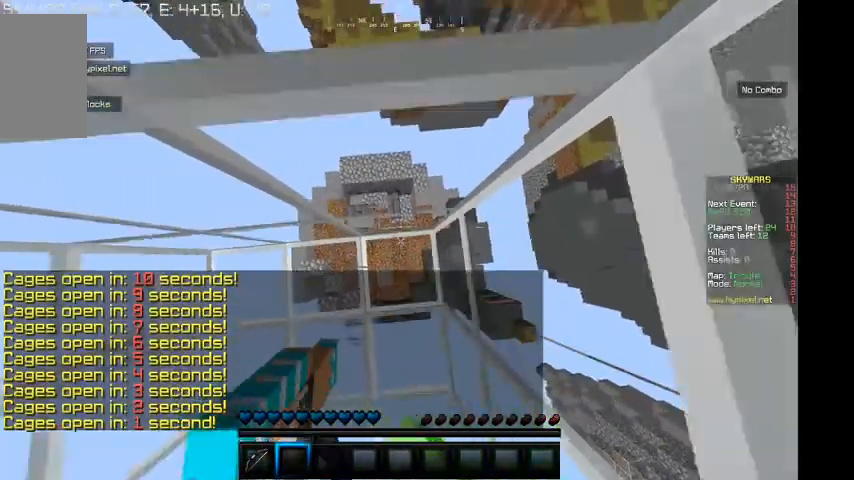
{"keys": [], "mouse": ["left"], "events": []}
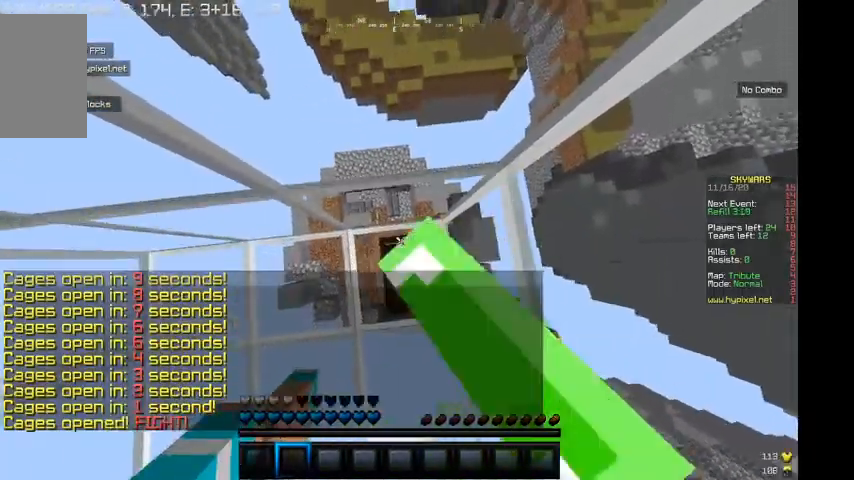
{"keys": ["w"], "mouse": [], "events": [[267, "w", "down"], [433, "mouse_left", "up"]]}
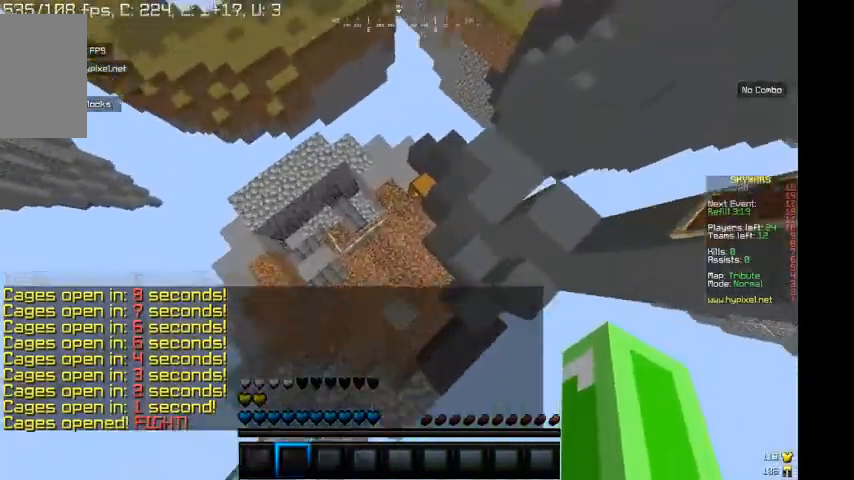
{"keys": [], "mouse": [], "events": [[367, "mouse_right", "down"], [467, "mouse_right", "up"], [500, "w", "up"]]}